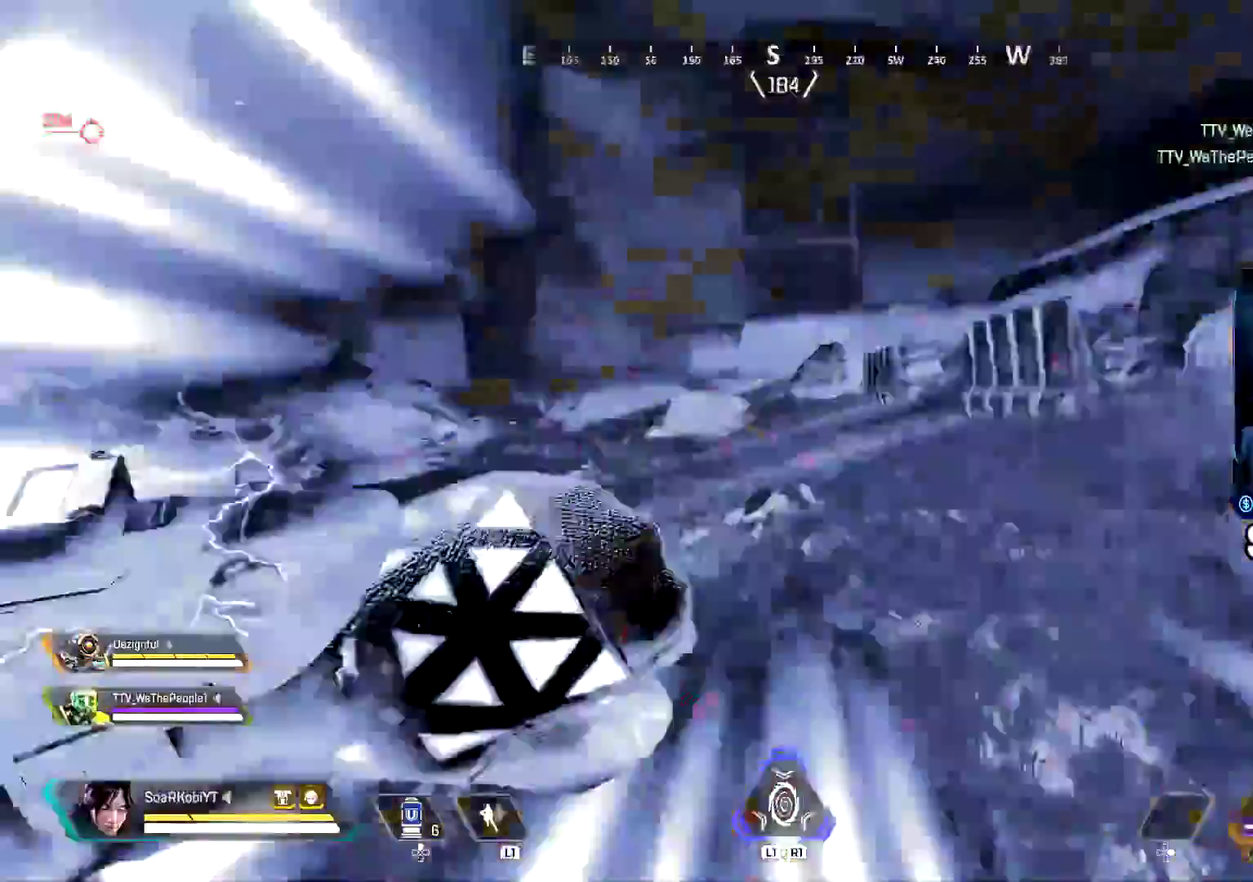
Gameplay with a controller (PlayStation layout); each line is a JSON object with the inputs held at the frame after it. "events" lists button and stick changes between this image and that frame as [ms after this image, input, new state], when the widget could be followed in between. Not read: L1.
{"buttons": [], "left_stick": "up", "right_stick": "center", "events": [[133, "right_stick", "center"]]}
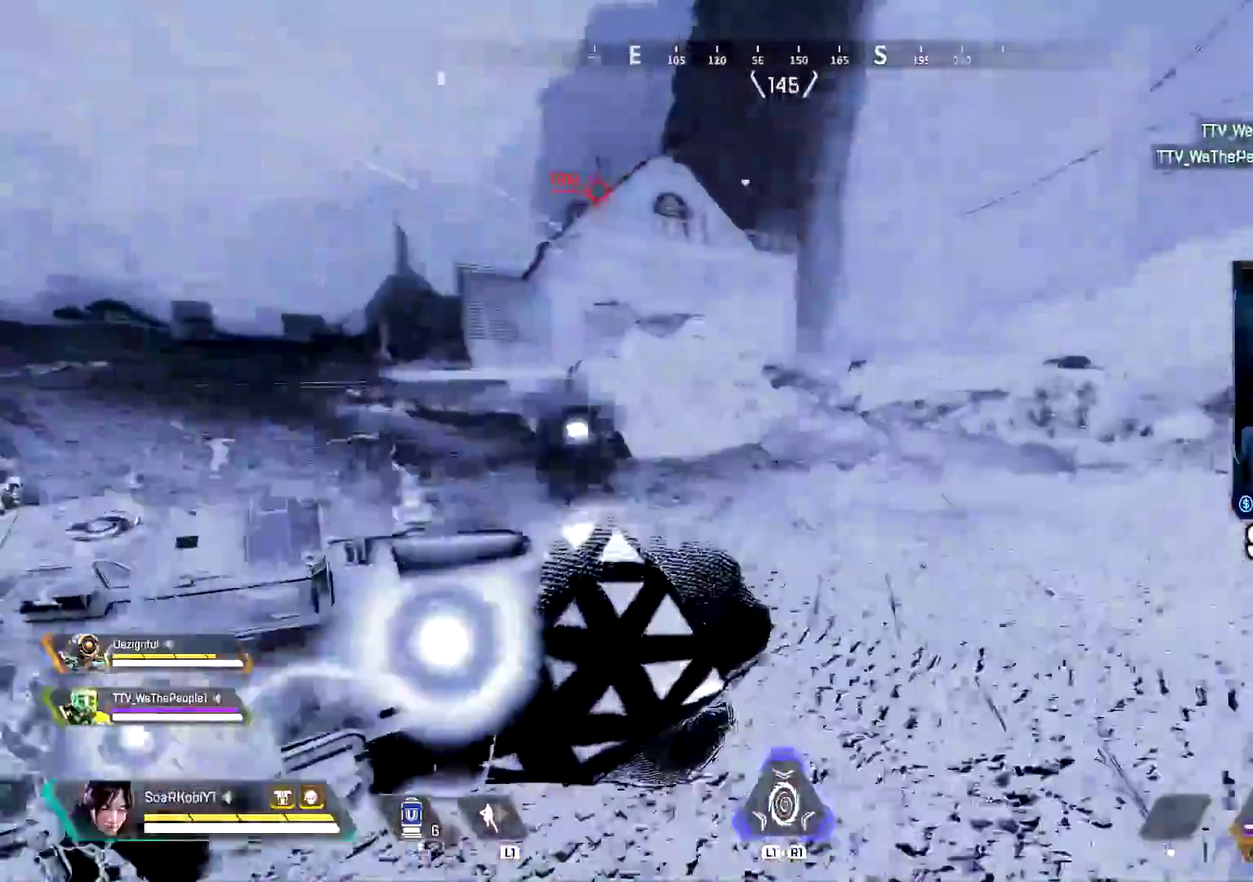
{"buttons": ["CROSS"], "left_stick": "up-left", "right_stick": "center", "events": [[184, "CIRCLE", "down"], [401, "CIRCLE", "up"], [468, "left_stick", "up-left"], [484, "CROSS", "down"]]}
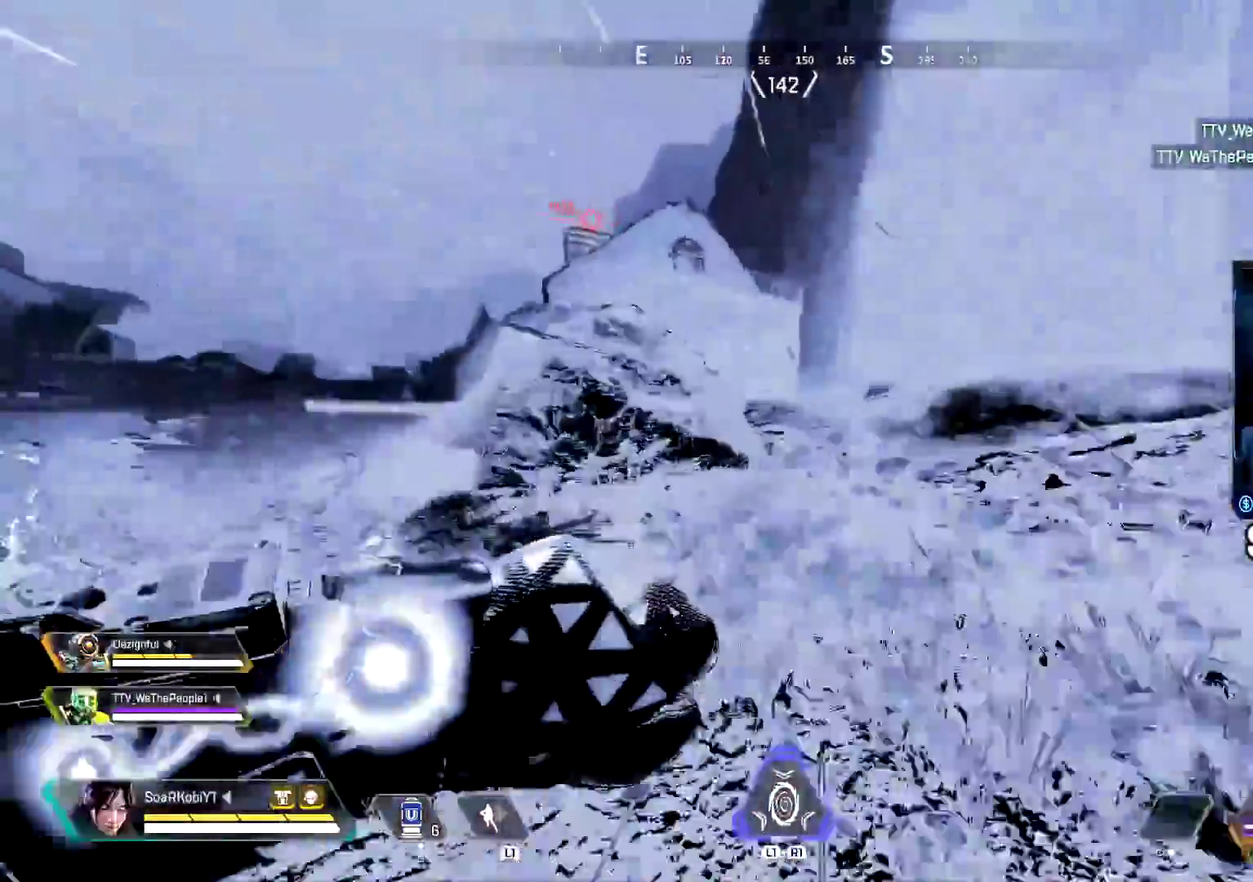
{"buttons": [], "left_stick": "up", "right_stick": "center", "events": [[150, "CROSS", "up"], [200, "left_stick", "left"], [267, "right_stick", "left"], [300, "left_stick", "up-left"], [317, "right_stick", "up-left"], [350, "left_stick", "up"], [384, "R1", "down"], [384, "right_stick", "center"], [467, "R1", "up"]]}
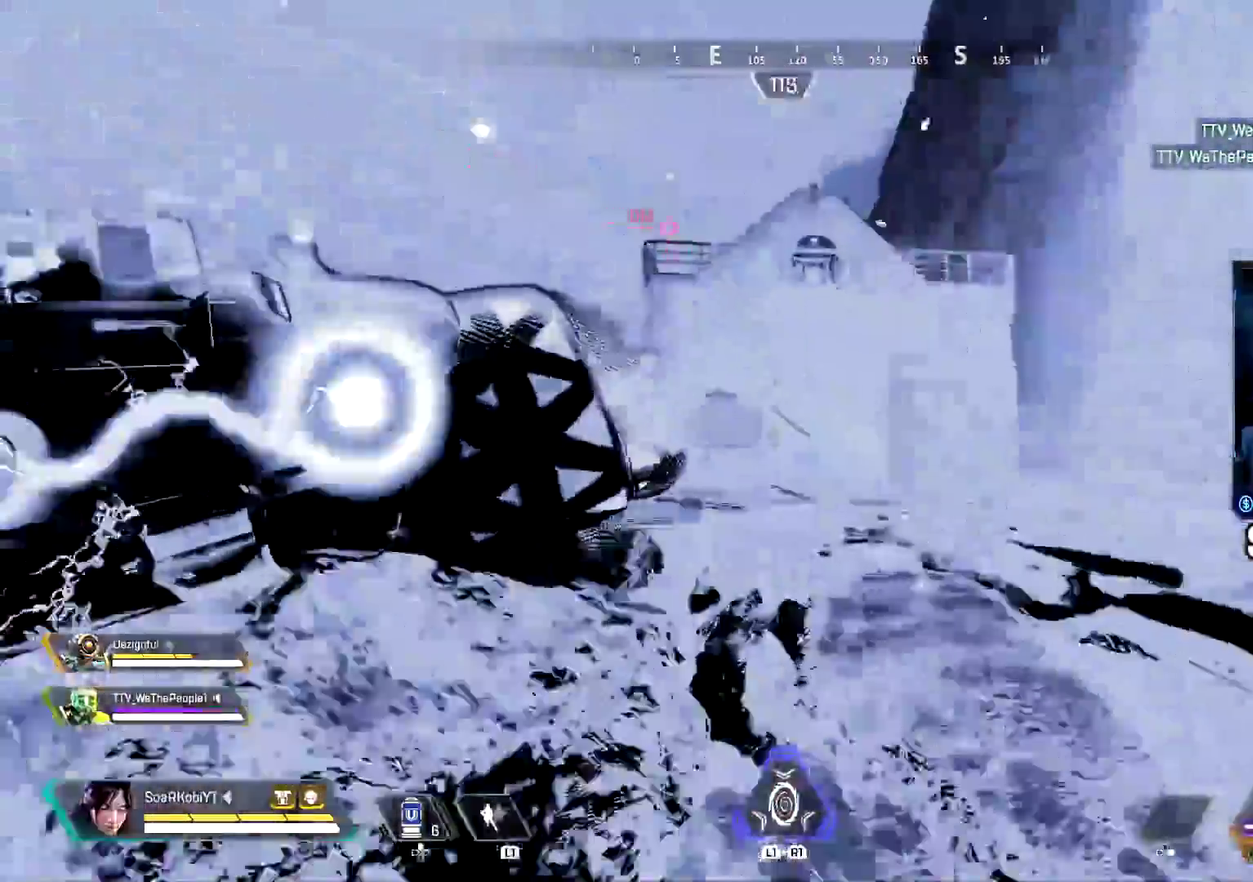
{"buttons": [], "left_stick": "up", "right_stick": "center"}
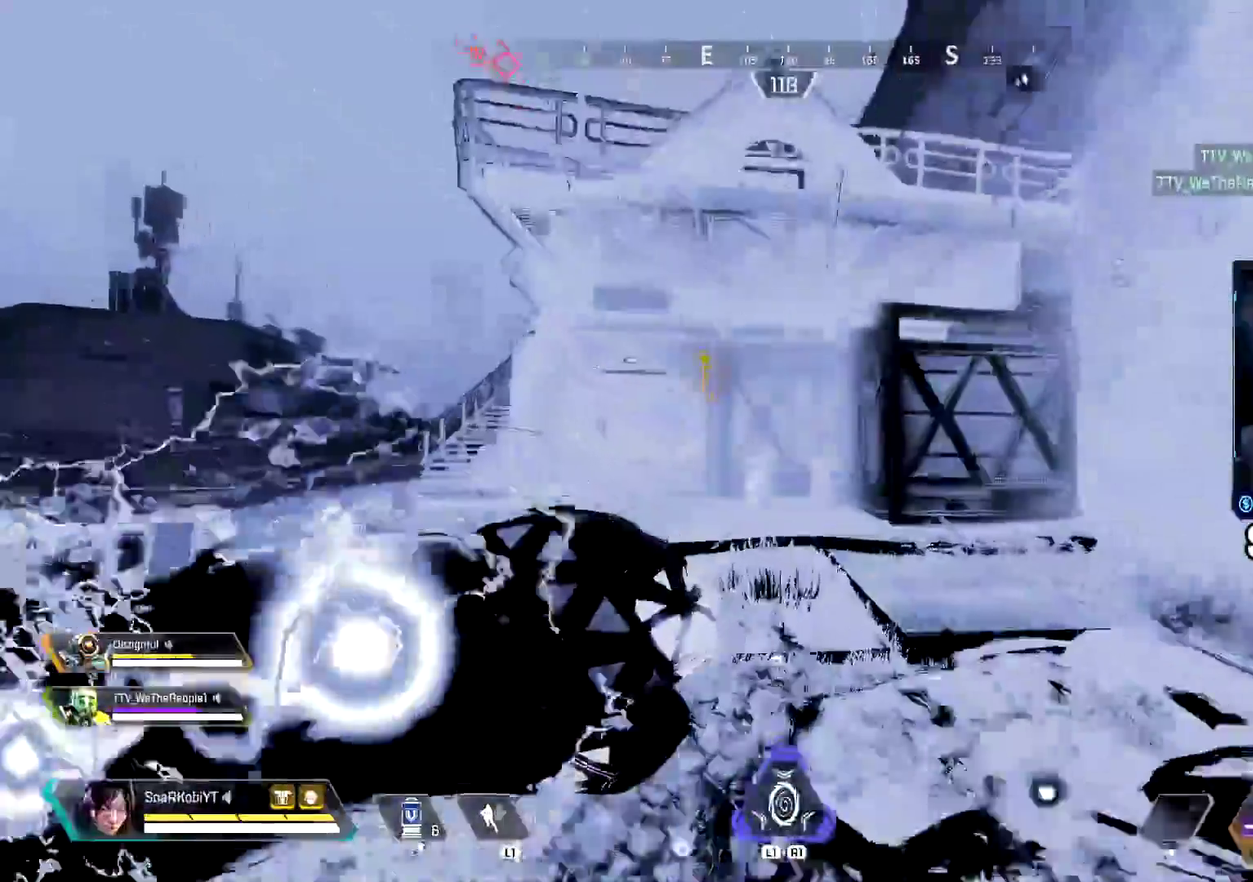
{"buttons": ["CIRCLE"], "left_stick": "up", "right_stick": "up-left", "events": [[83, "right_stick", "up"], [417, "CIRCLE", "down"], [500, "right_stick", "up-left"]]}
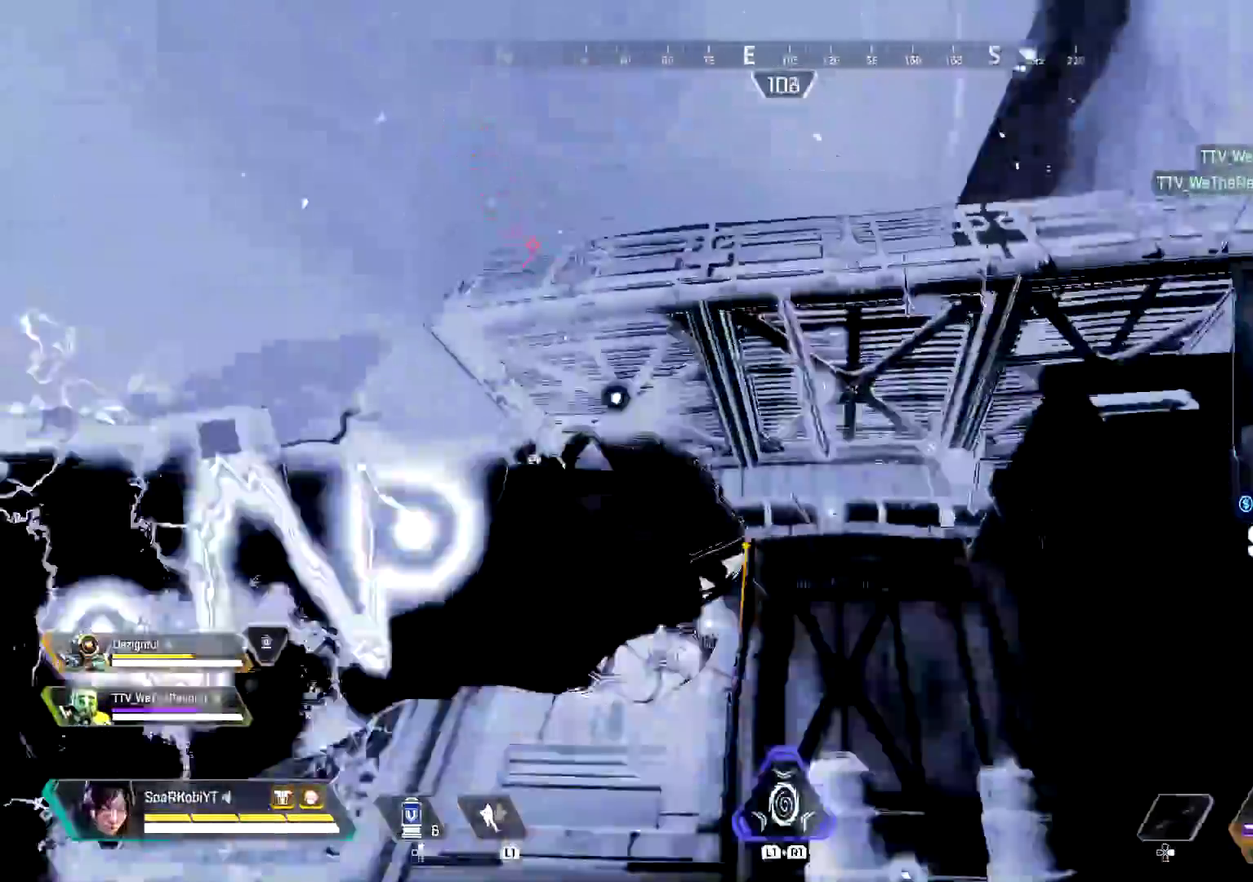
{"buttons": ["R1"], "left_stick": "down-right", "right_stick": "up-right"}